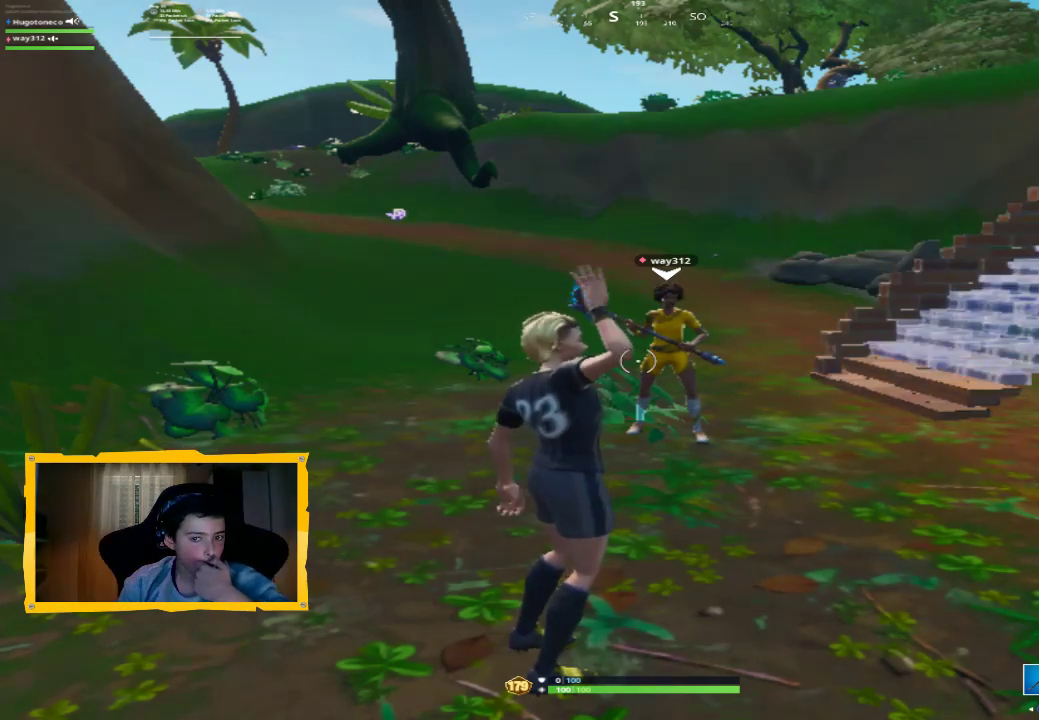
Gameplay with a controller (PlayStation layout); each line is a JSON object with the inputs held at the frame after it. "events" lists button and stick changes between this image and that frame as [ms after this image, input, new state], when the widget could be followed in between.
{"buttons": [], "left_stick": "center", "right_stick": "center", "events": [[200, "CROSS", "down"], [333, "CROSS", "up"]]}
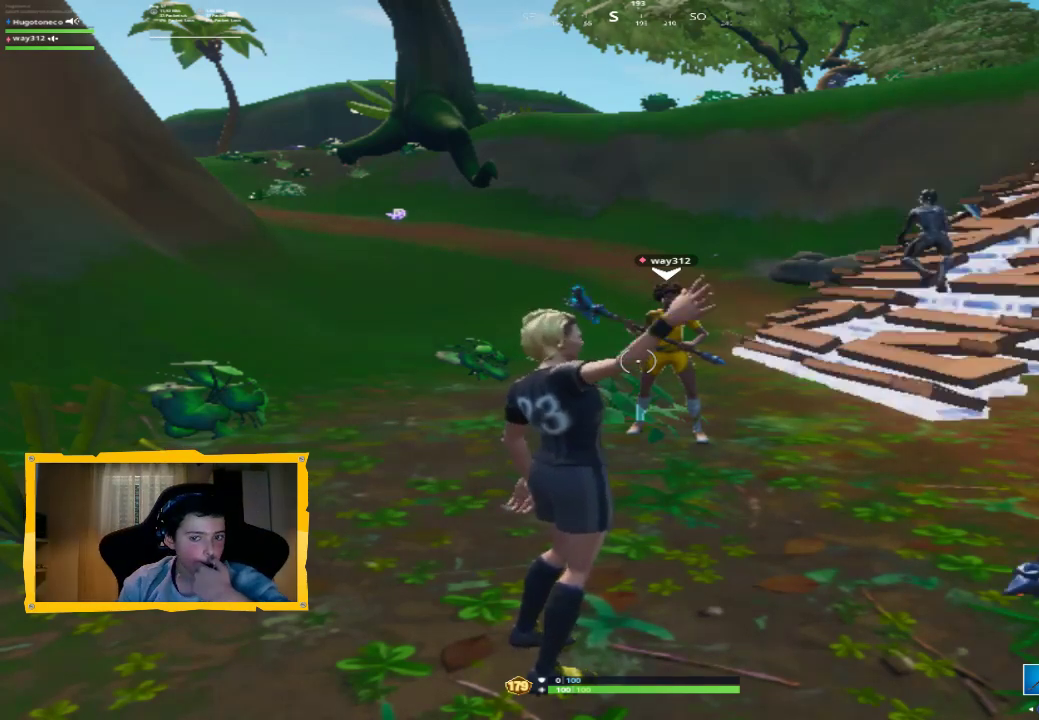
{"buttons": [], "left_stick": "center", "right_stick": "center", "events": [[67, "right_stick", "right"], [367, "right_stick", "center"]]}
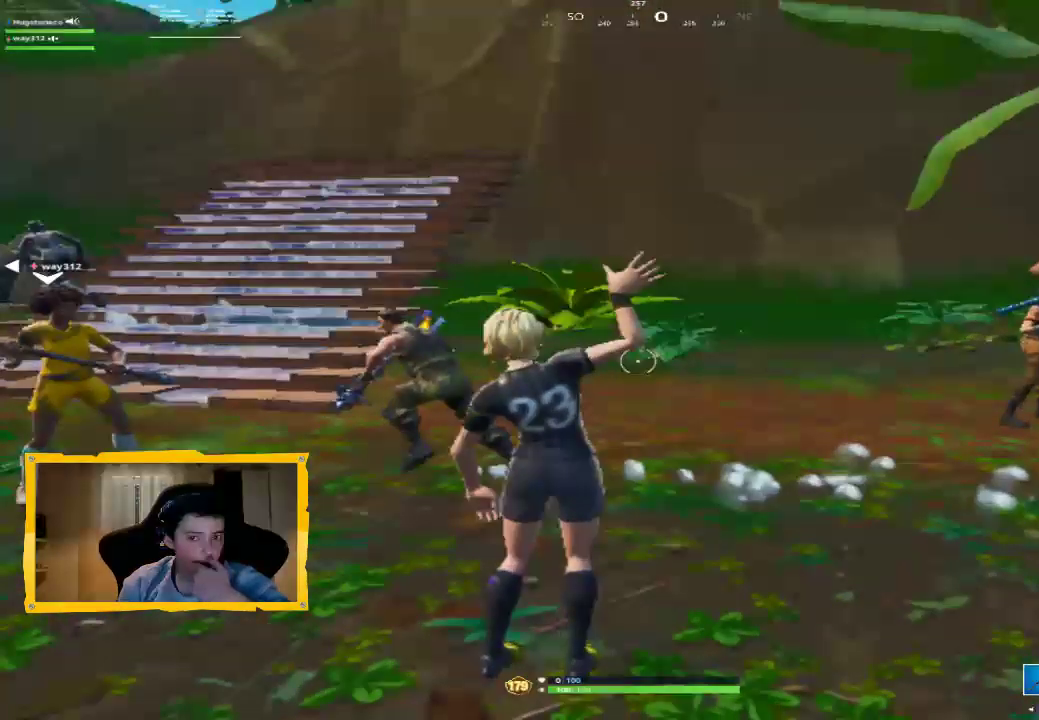
{"buttons": [], "left_stick": "center", "right_stick": "center", "events": []}
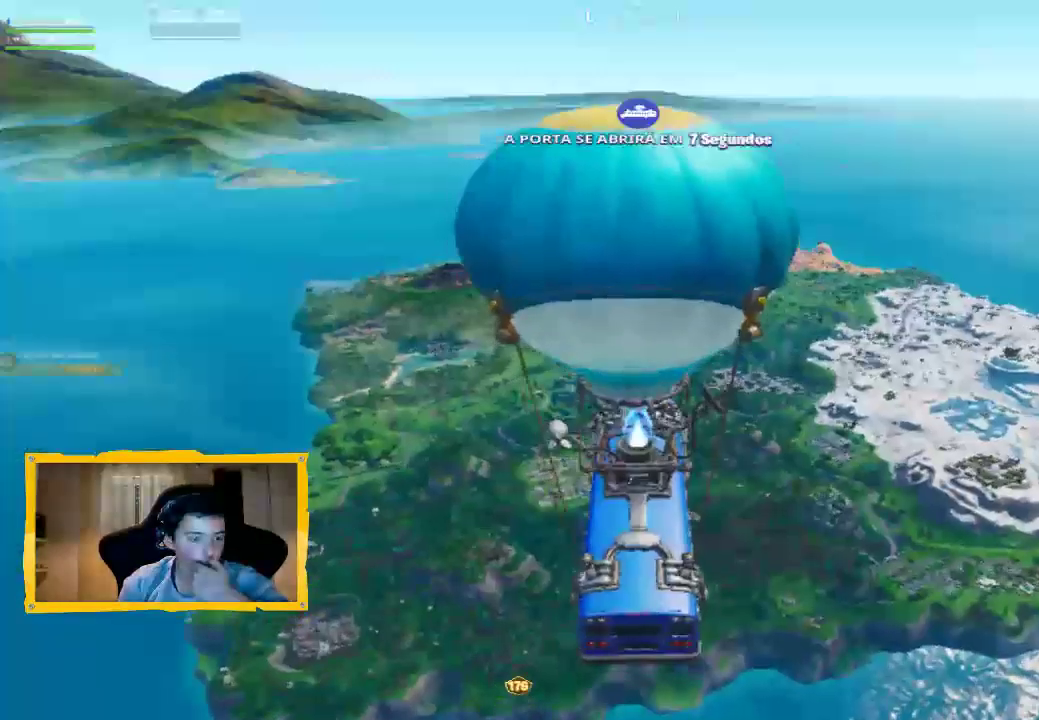
{"buttons": [], "left_stick": "center", "right_stick": "center", "events": []}
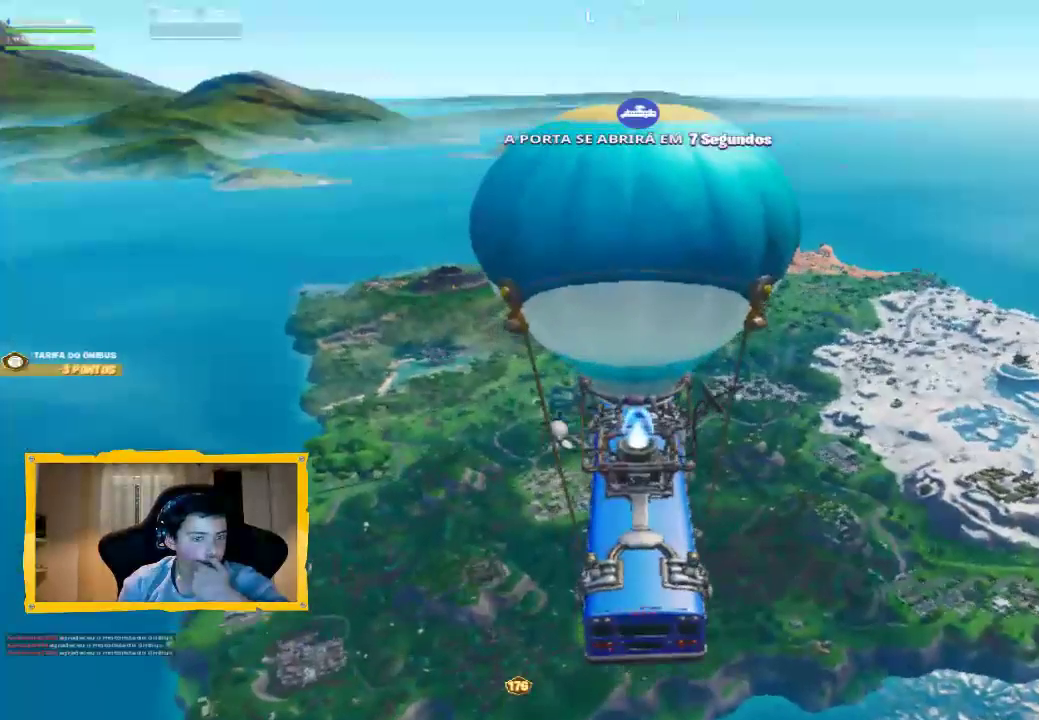
{"buttons": [], "left_stick": "center", "right_stick": "center", "events": []}
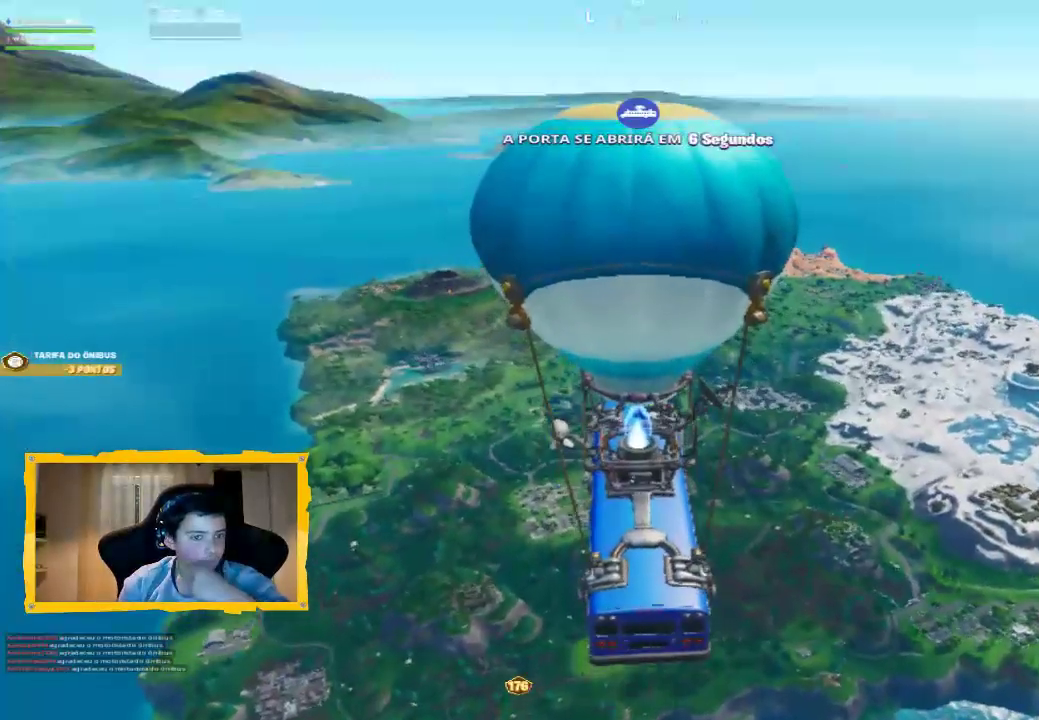
{"buttons": [], "left_stick": "center", "right_stick": "center", "events": []}
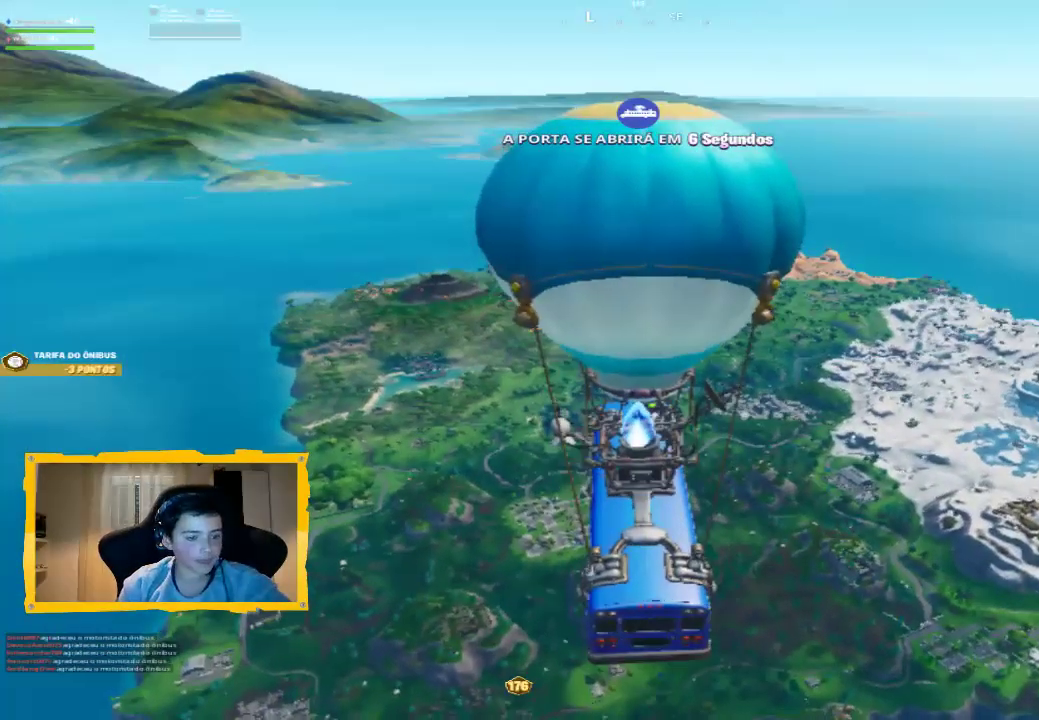
{"buttons": [], "left_stick": "center", "right_stick": "center", "events": []}
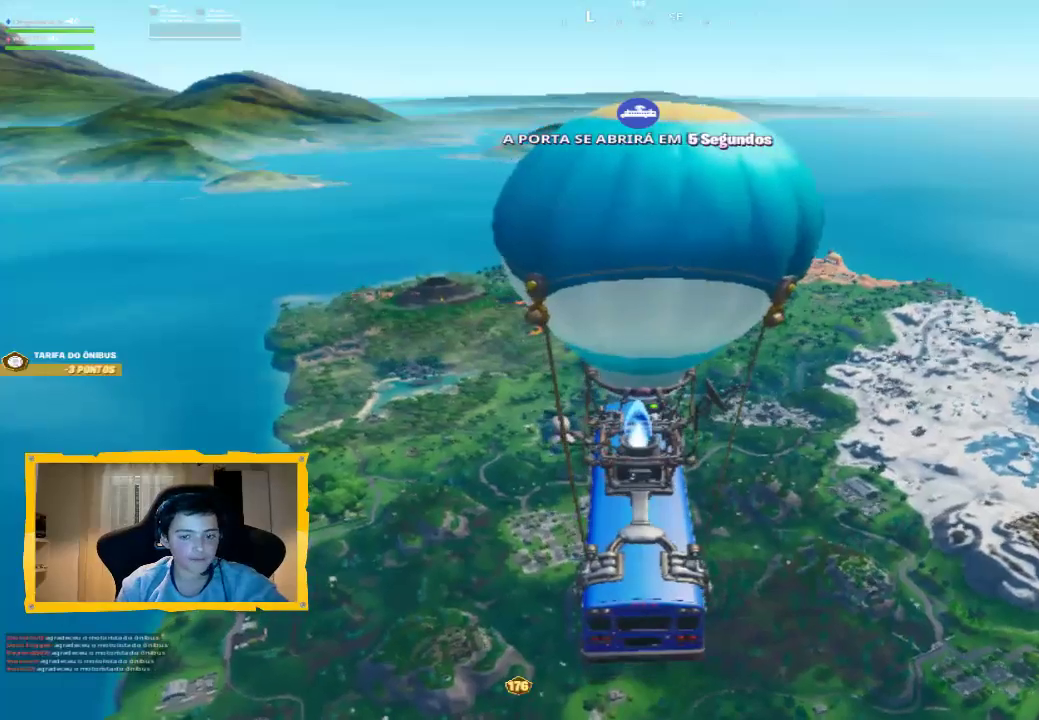
{"buttons": [], "left_stick": "center", "right_stick": "center", "events": []}
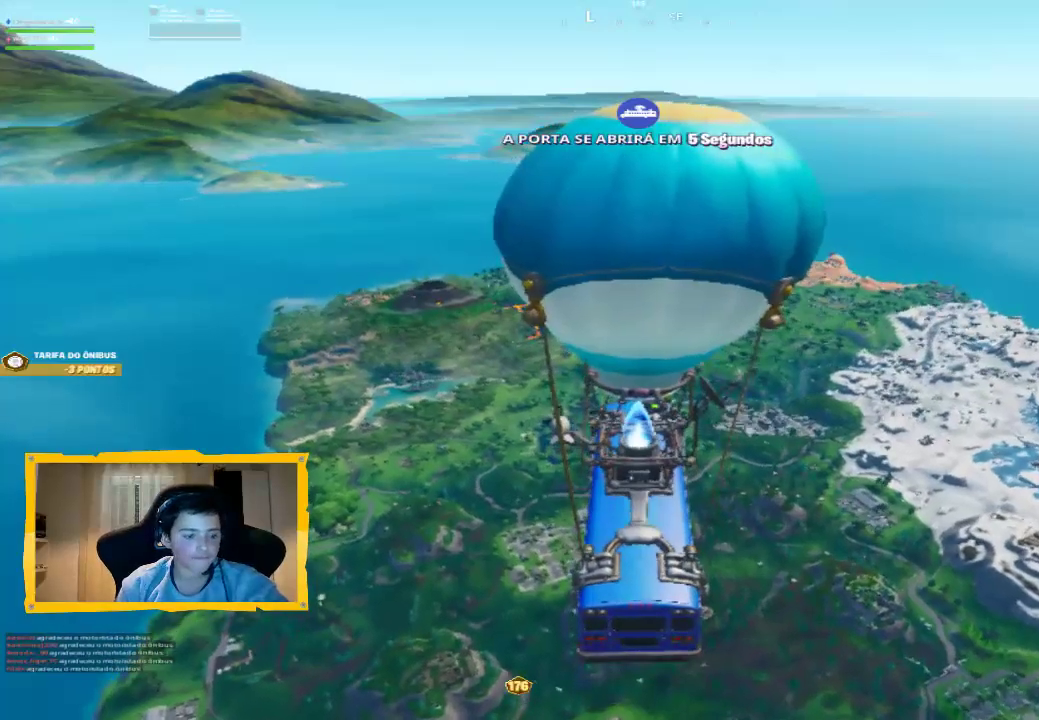
{"buttons": [], "left_stick": "center", "right_stick": "center", "events": []}
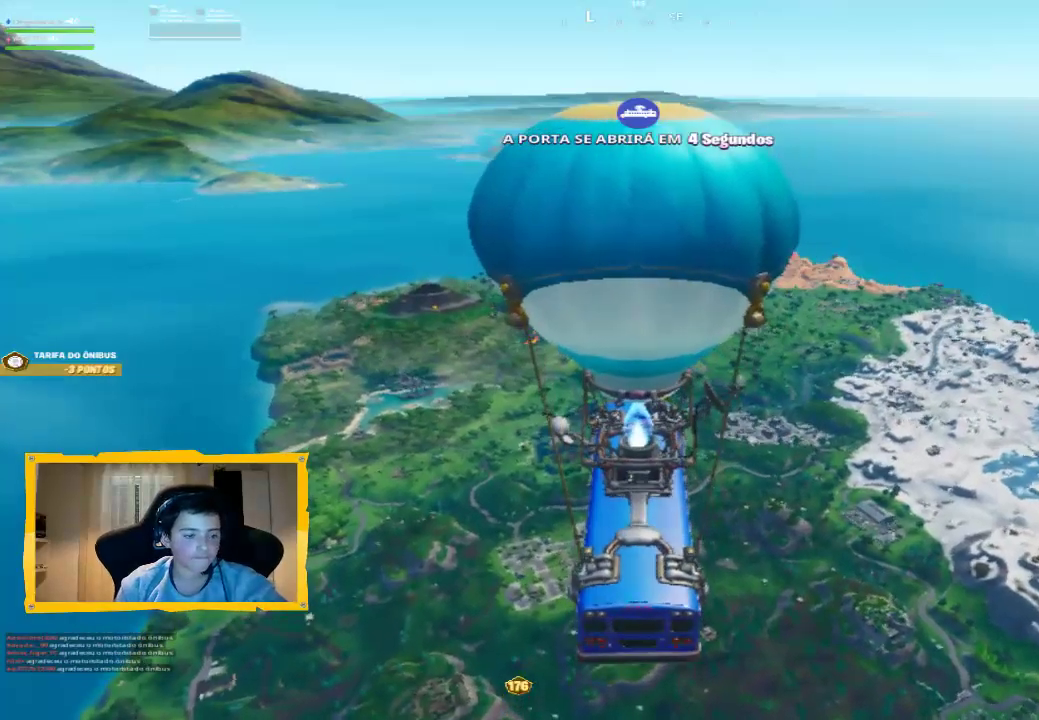
{"buttons": [], "left_stick": "center", "right_stick": "center", "events": []}
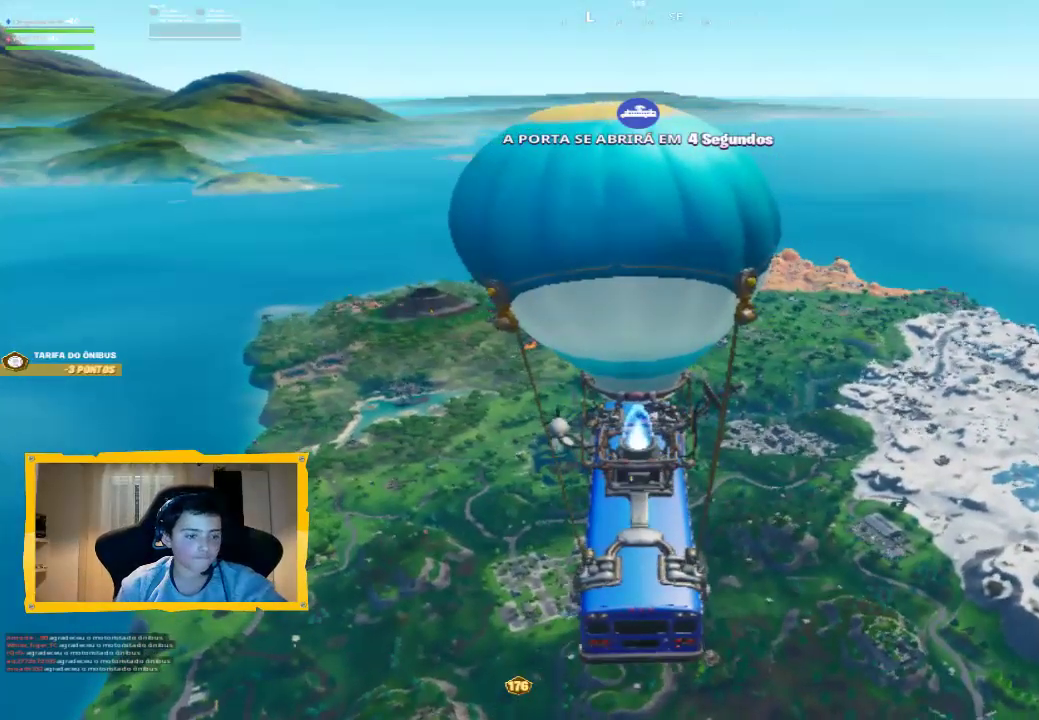
{"buttons": [], "left_stick": "center", "right_stick": "center", "events": []}
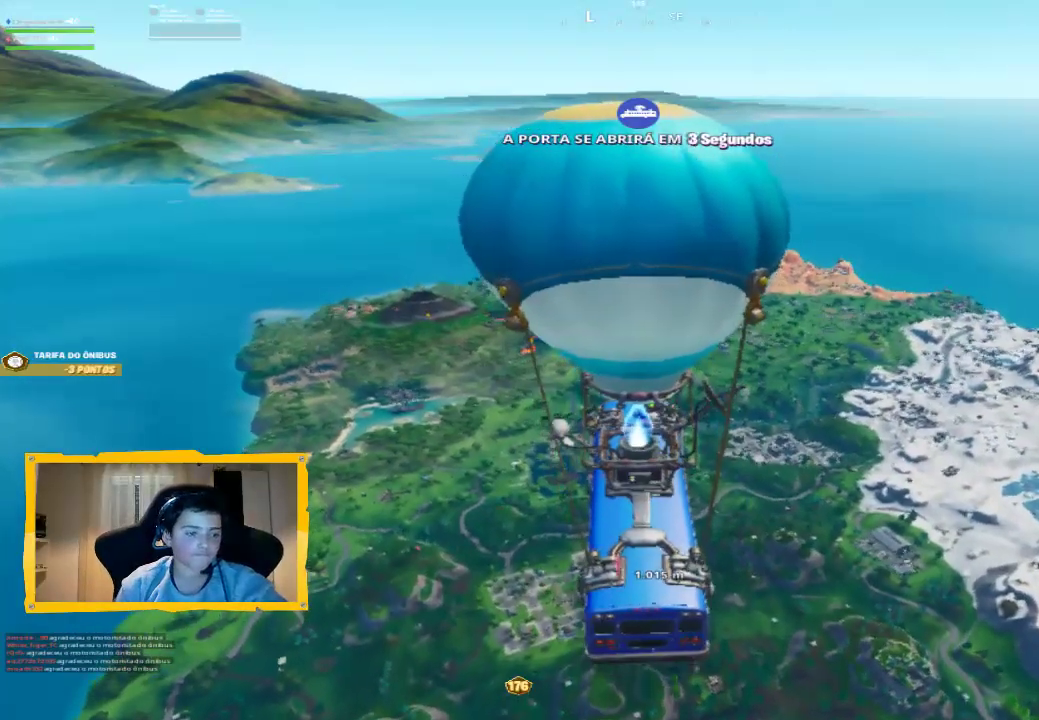
{"buttons": [], "left_stick": "center", "right_stick": "center", "events": []}
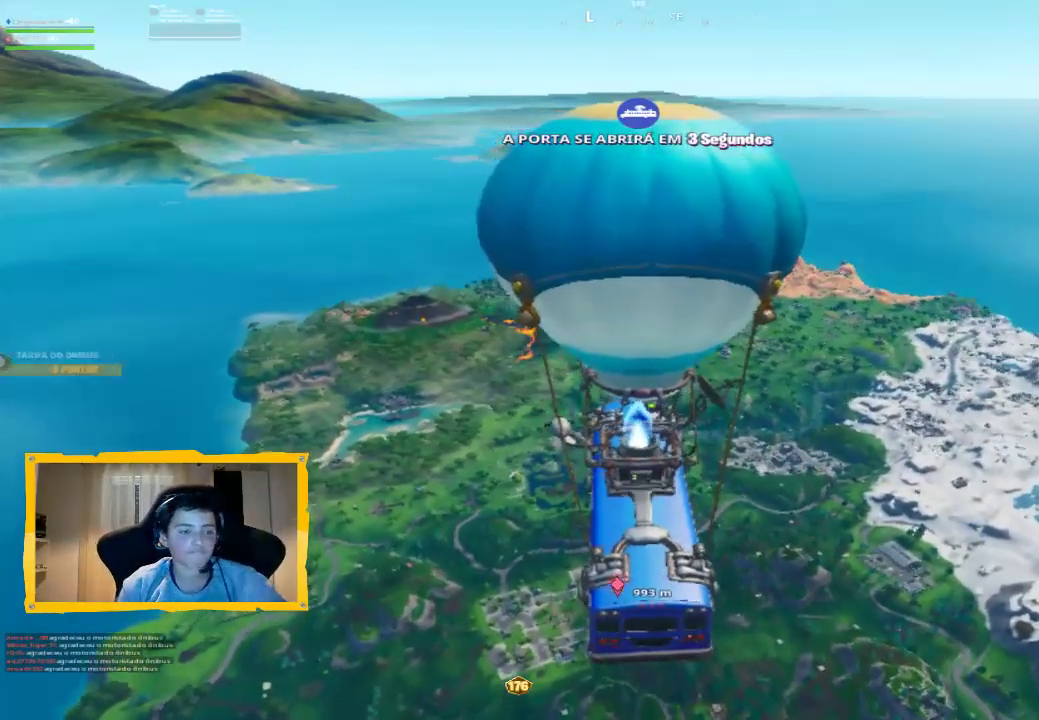
{"buttons": [], "left_stick": "center", "right_stick": "down-left", "events": [[267, "right_stick", "down-left"]]}
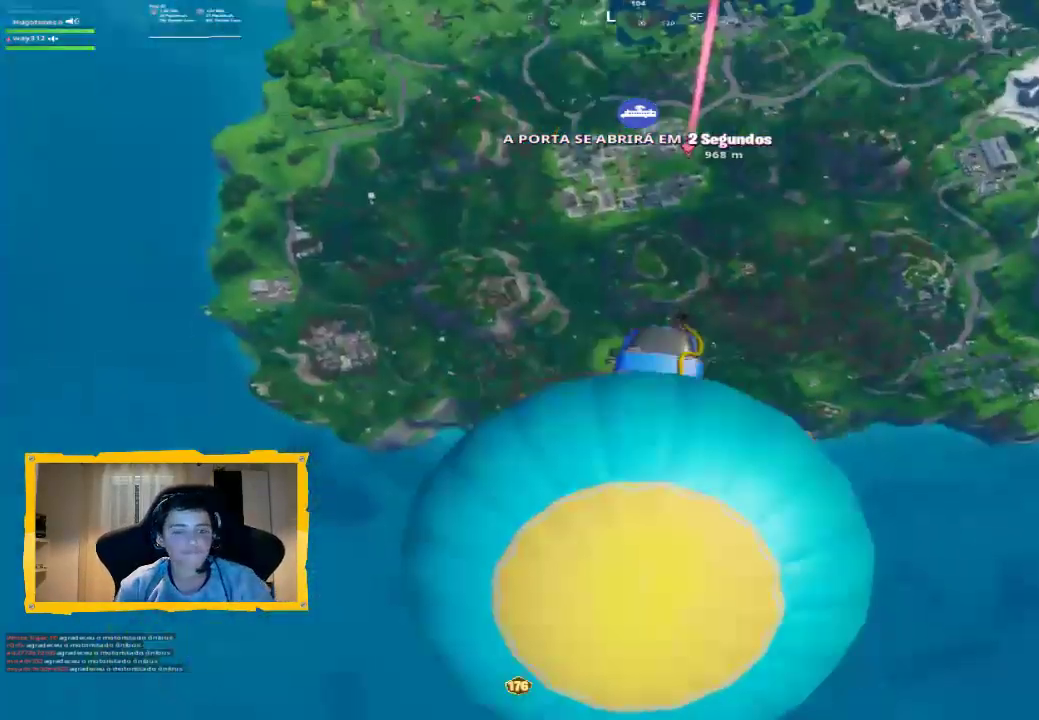
{"buttons": [], "left_stick": "up", "right_stick": "center", "events": [[67, "right_stick", "center"], [200, "left_stick", "up"]]}
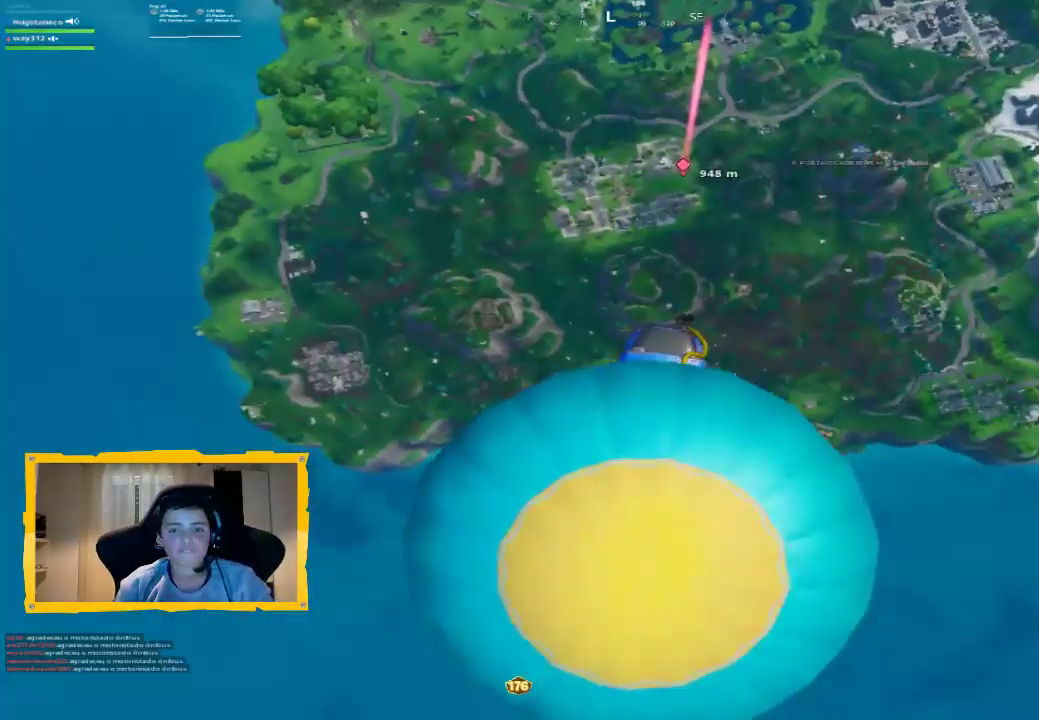
{"buttons": [], "left_stick": "up", "right_stick": "down", "events": [[67, "CROSS", "down"], [67, "L3", "down"], [167, "L3", "up"], [200, "CROSS", "up"], [433, "right_stick", "down"]]}
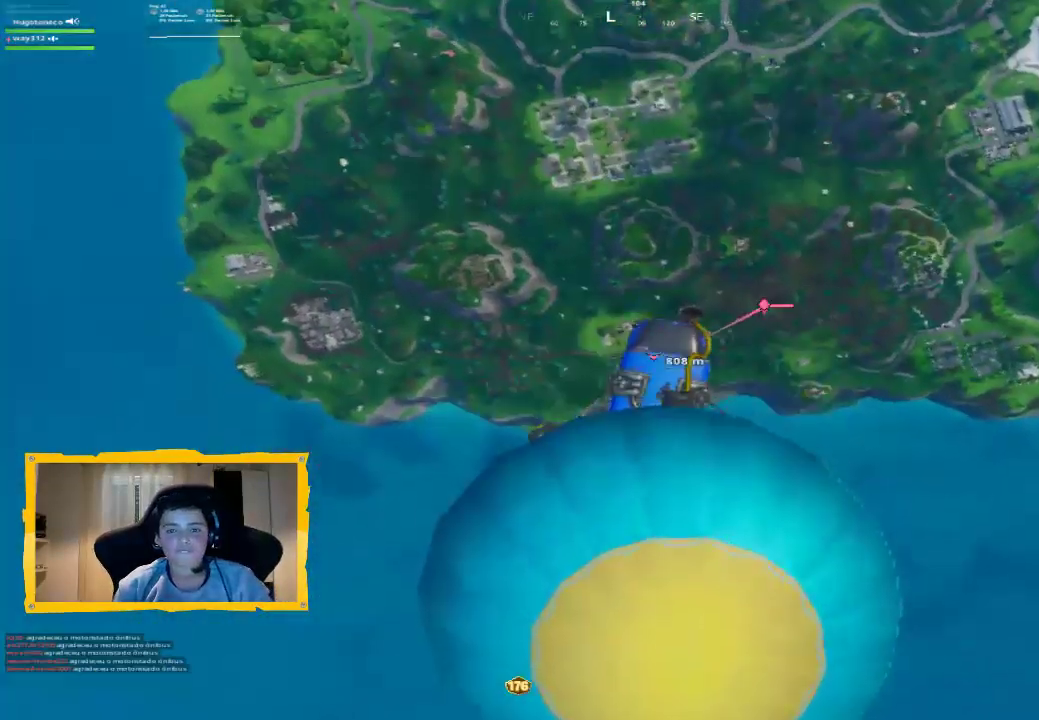
{"buttons": [], "left_stick": "up", "right_stick": "center", "events": [[167, "L3", "down"], [167, "right_stick", "center"], [300, "CROSS", "down"], [300, "L3", "up"], [367, "CROSS", "up"]]}
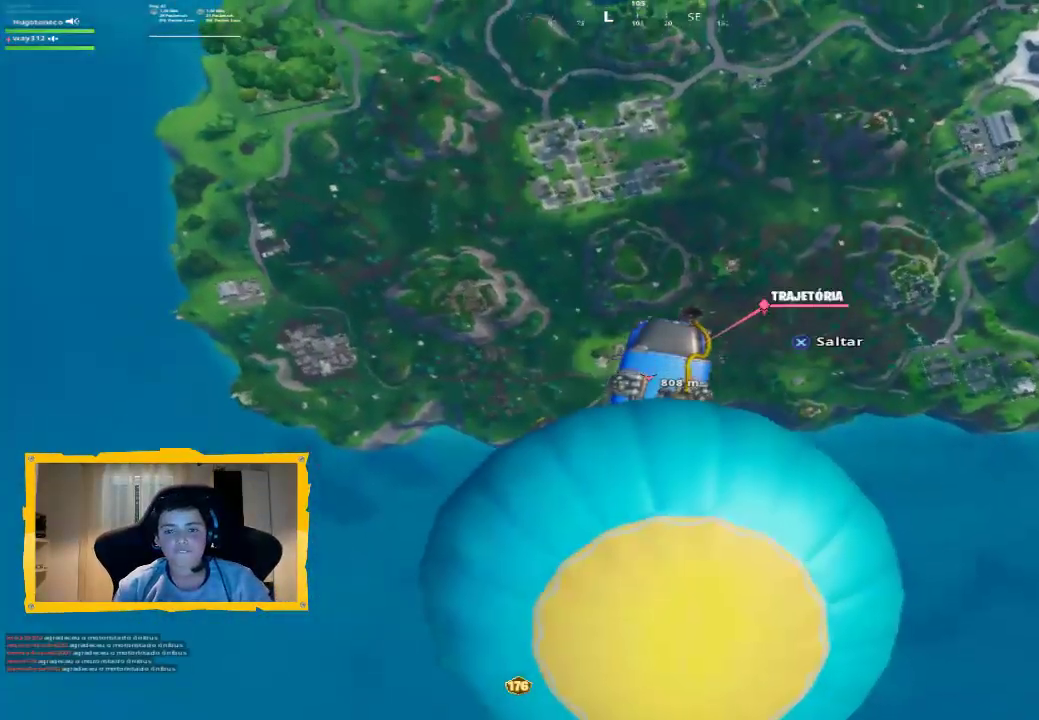
{"buttons": ["CROSS"], "left_stick": "up", "right_stick": "center", "events": [[133, "L3", "down"], [200, "right_stick", "down-right"], [267, "L3", "up"], [367, "right_stick", "center"], [500, "CROSS", "down"]]}
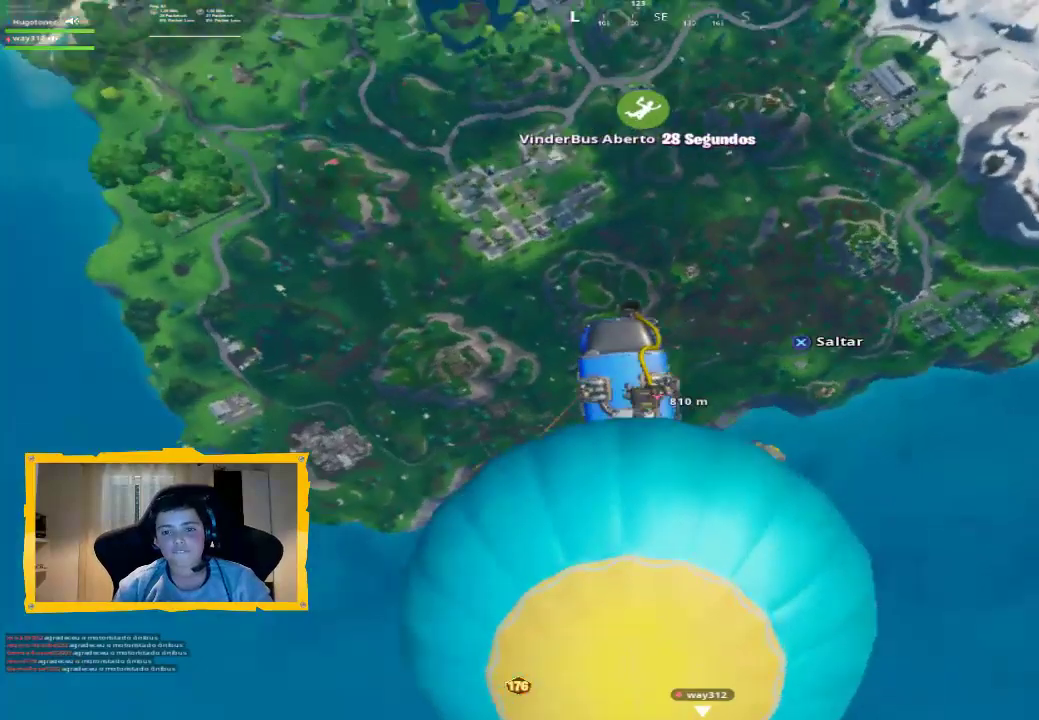
{"buttons": [], "left_stick": "up", "right_stick": "down-right", "events": [[67, "CROSS", "up"], [100, "L3", "down"], [200, "L3", "up"], [300, "L3", "down"], [333, "right_stick", "down-right"], [433, "L3", "up"]]}
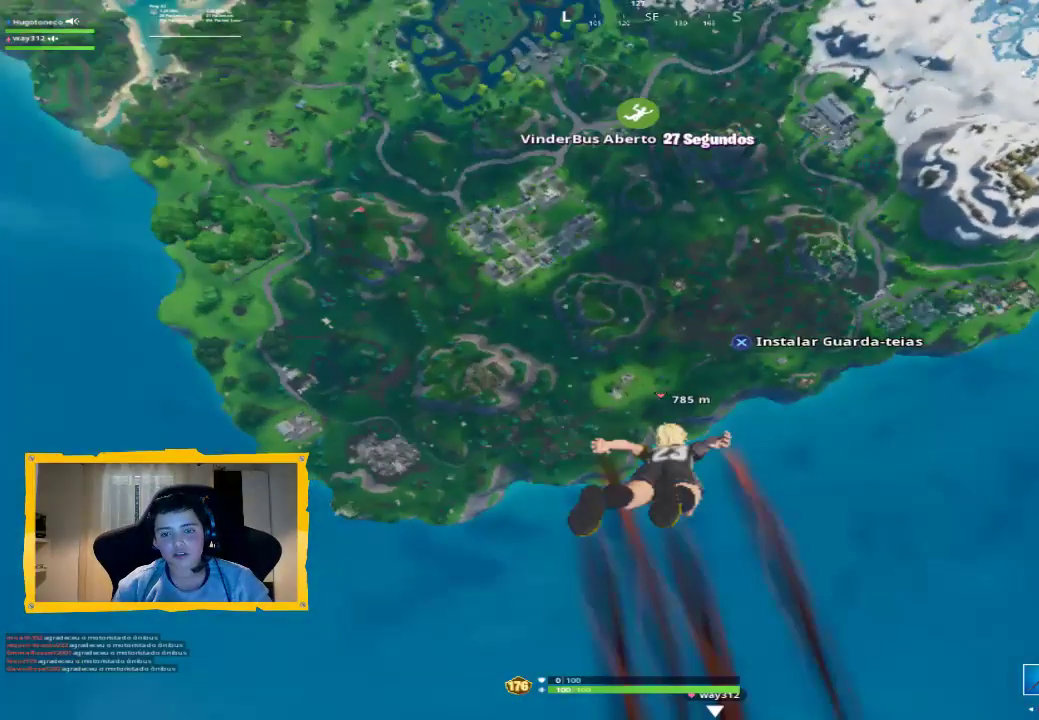
{"buttons": [], "left_stick": "up", "right_stick": "center", "events": [[33, "L3", "down"], [67, "right_stick", "center"], [133, "L3", "up"], [267, "L3", "down"], [367, "L3", "up"], [433, "L3", "down"], [500, "L3", "up"]]}
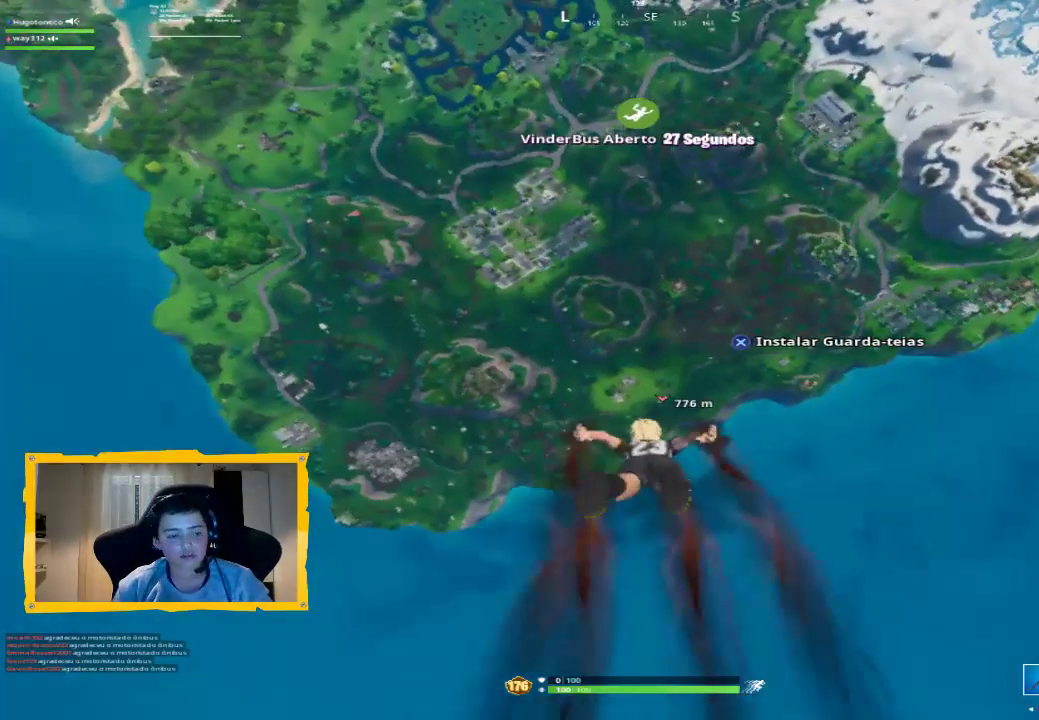
{"buttons": ["L3"], "left_stick": "up", "right_stick": "center", "events": [[133, "L3", "down"], [200, "L3", "up"], [267, "L3", "down"], [400, "L3", "up"], [500, "L3", "down"]]}
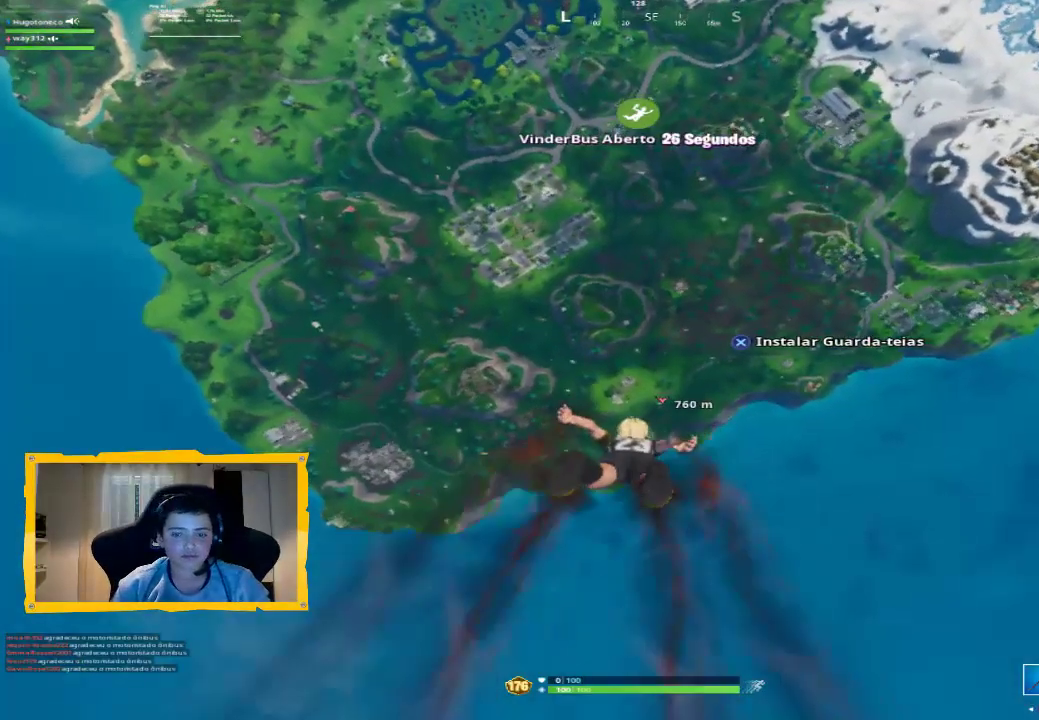
{"buttons": [], "left_stick": "up", "right_stick": "center", "events": [[67, "L3", "up"], [167, "L3", "down"], [400, "L3", "up"]]}
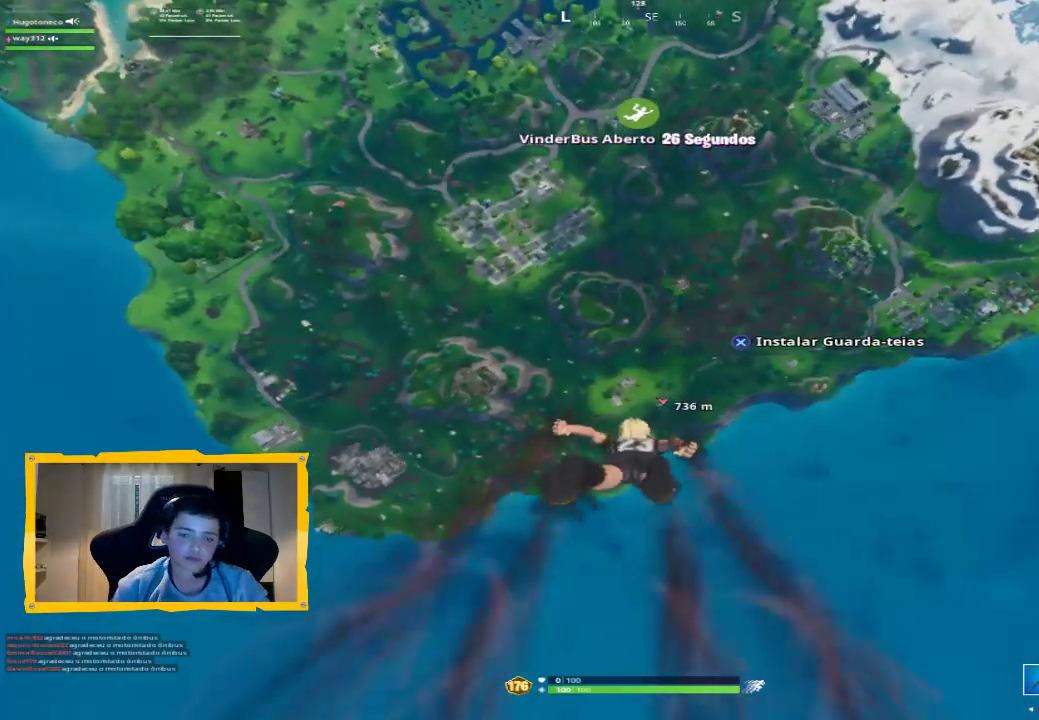
{"buttons": [], "left_stick": "up", "right_stick": "center", "events": [[33, "L3", "down"], [100, "L3", "up"], [167, "L3", "down"], [267, "L3", "up"], [367, "L3", "down"], [433, "L3", "up"]]}
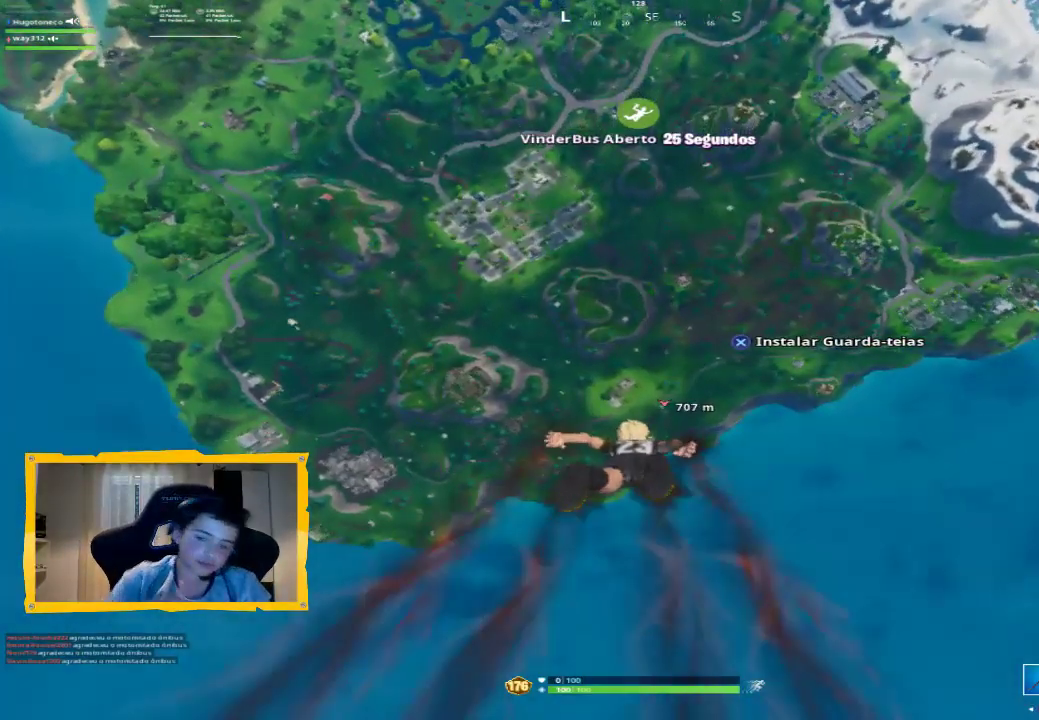
{"buttons": [], "left_stick": "center", "right_stick": "center", "events": [[133, "left_stick", "center"]]}